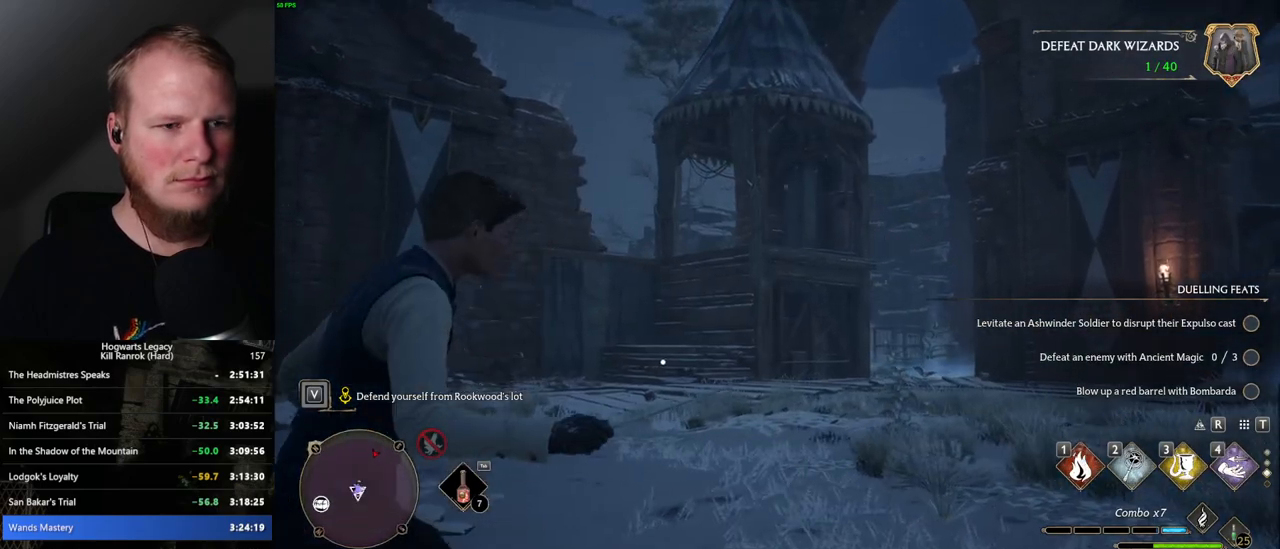
Gameplay with keyboard and mouse; each line is a JSON object with the keys and mouse buttons held at the frame after it. "events" lists presses ("down") and releases ("up") of ".", "/", "0", "1", "2", "3", "4", "5", "6", "7", "8", "9", "a", "alt_l", "alt_r", "b", "backslash", "backspace", "c", "caps_lock", "comma", "ctrl_l", "ctrl_r", "d", "e", "equals", "escape", "f", "f1", "f10", "f11", "f12", "f2", "f3", "f4", "f5", "f6", "f7", "f8", "f9", "g", "h", "i", "j", "k", "l", "lbracket", "m", "minus", "n", "o", "p", "q", "quote", "r", "rbracket", "return", "s", "semicolon", "shift_l", "shift_r", "space", "super_l", "super_r", "t", "tab", "tilde", "u", "v", "w", "x", "y", "z", "mouse_left", "mouse_wheel", "mouse_right", "mouse_mb4" and "mouse_mb5" between this image and that frame as [ms after this image, input, new state], when the widget could be followed in between. "mouse_left", "mouse_wheel", "mouse_right", "mouse_mb4", "mouse_mb5" = the "left", "wheel", "right", "mb4", "mb5" buttons of the "mouse" list. No other keys are recorded. "wheel" means that the mouse wheel is clicked or scrolled. Mouse movement is not recorded.
{"keys": [], "mouse": [], "events": [[84, "w", "down"], [334, "tab", "down"], [384, "w", "up"], [450, "tab", "up"]]}
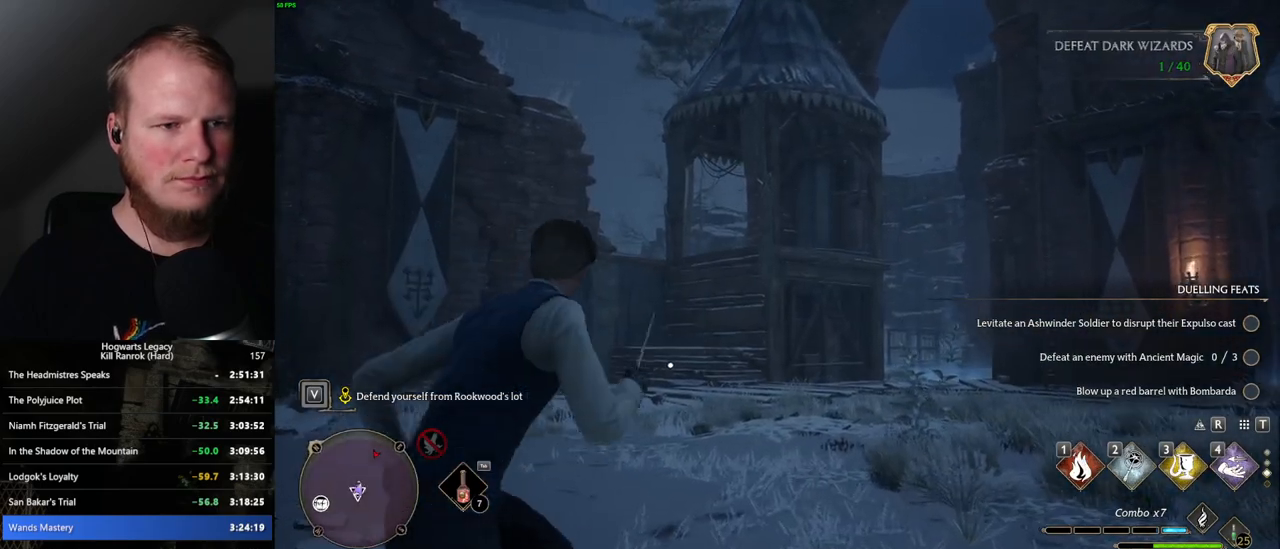
{"keys": ["tab"], "mouse": [], "events": [[467, "tab", "down"]]}
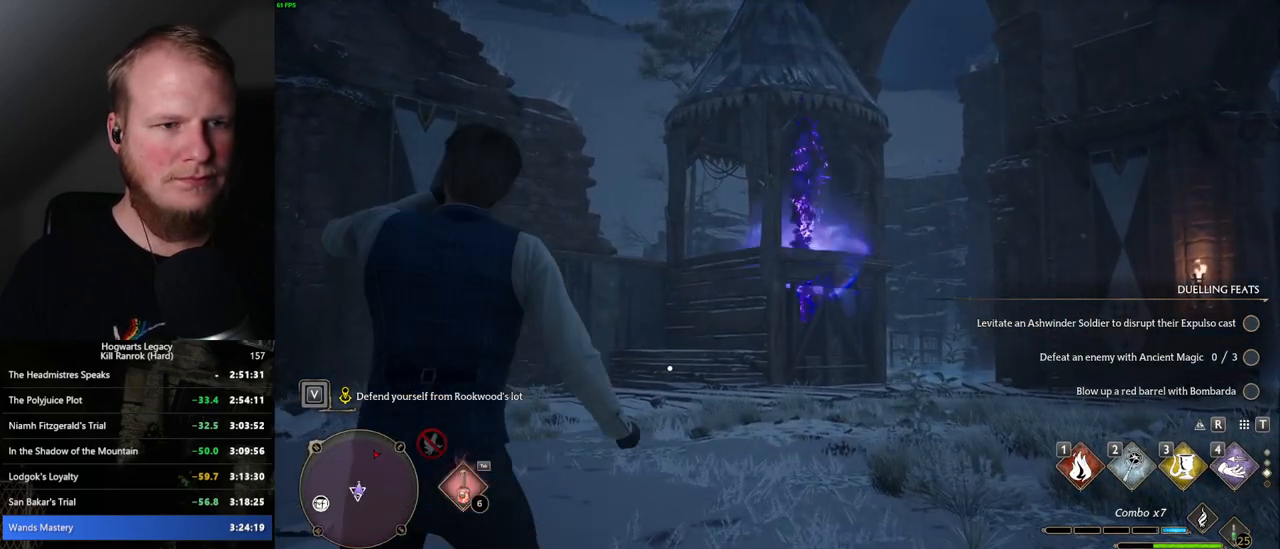
{"keys": ["tab"], "mouse": [], "events": []}
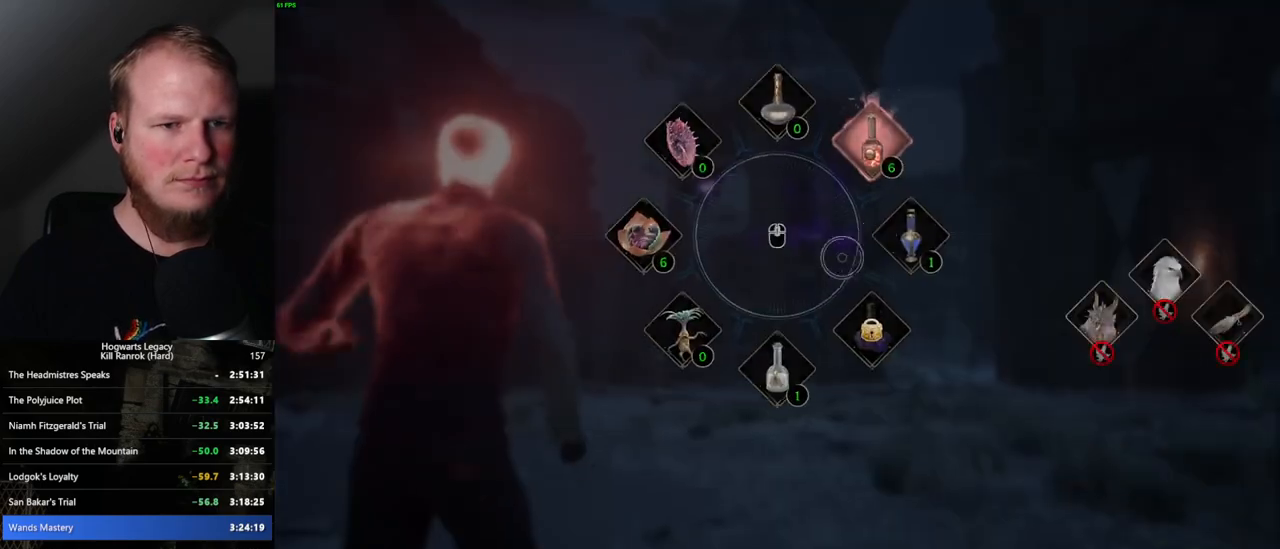
{"keys": [], "mouse": [], "events": [[234, "mouse_left", "down"], [334, "mouse_left", "up"], [384, "tab", "up"]]}
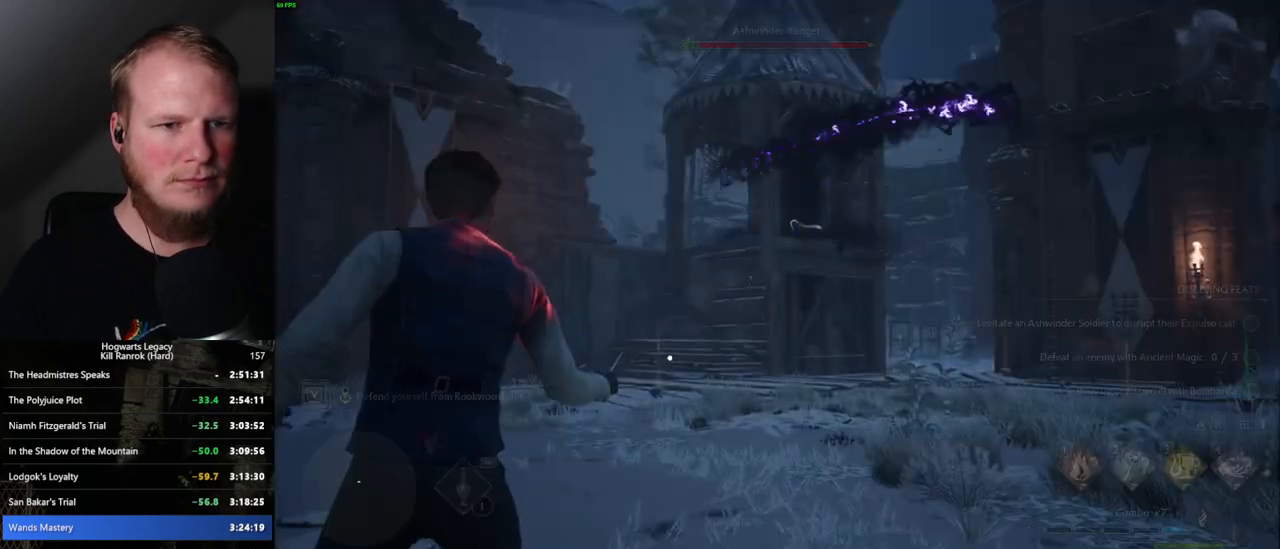
{"keys": ["w"], "mouse": [], "events": [[34, "tab", "down"], [100, "tab", "up"], [300, "w", "down"]]}
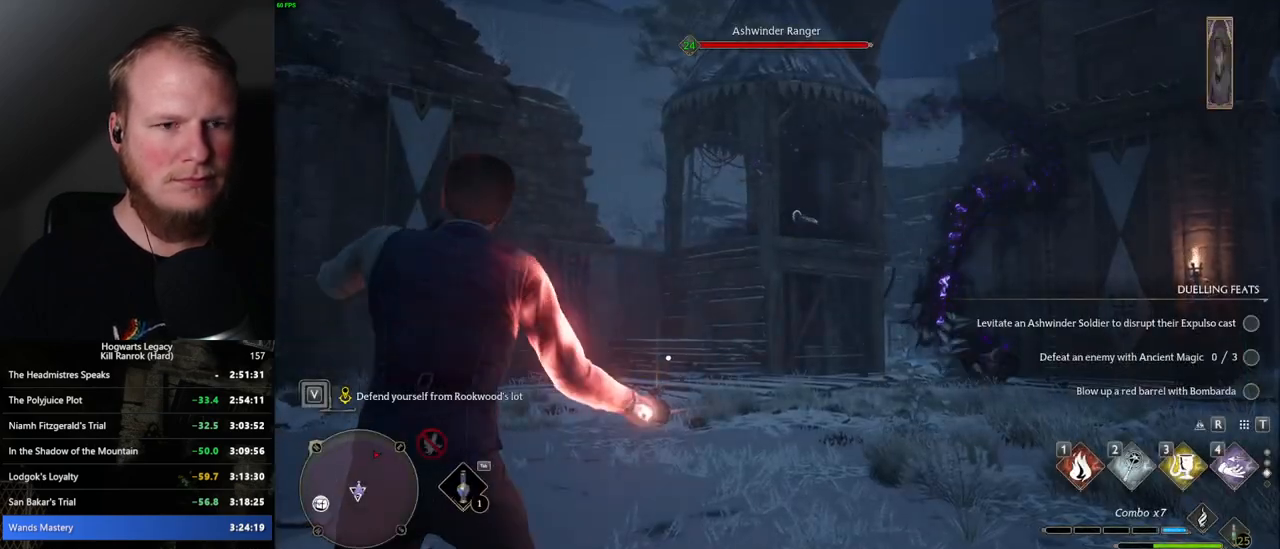
{"keys": [], "mouse": [], "events": [[134, "4", "down"], [184, "w", "up"], [234, "4", "up"]]}
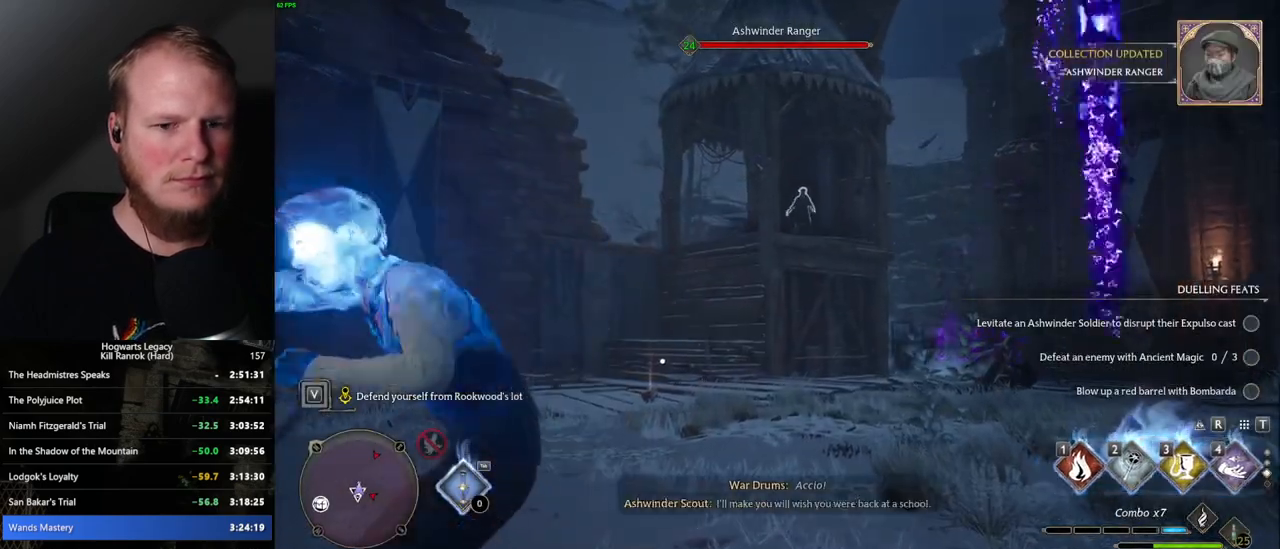
{"keys": ["1"], "mouse": [], "events": [[434, "1", "down"]]}
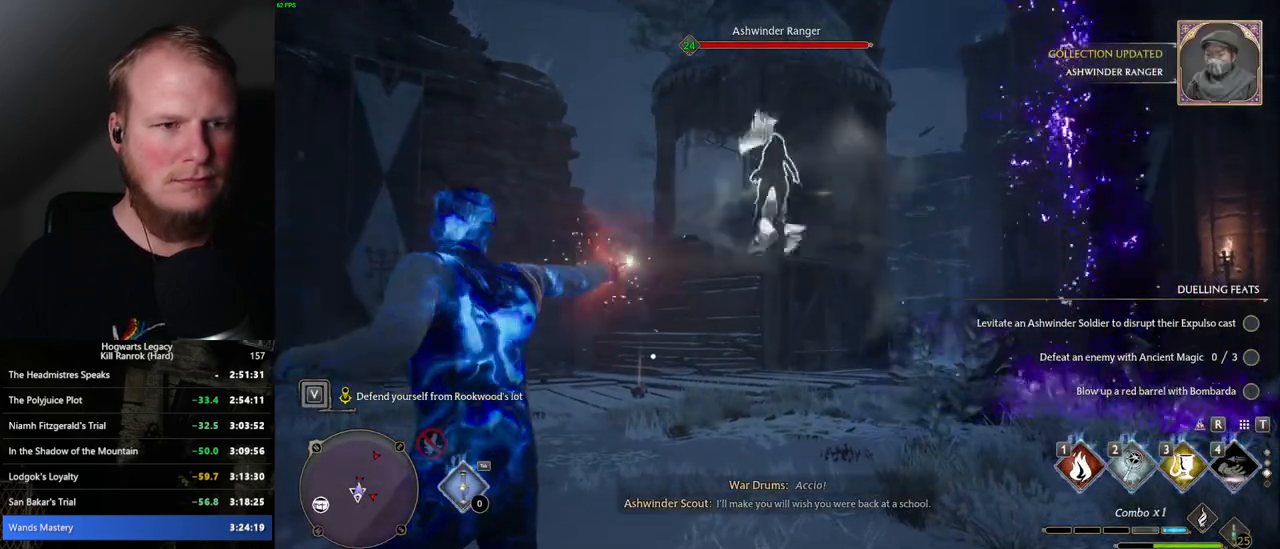
{"keys": [], "mouse": [], "events": [[17, "1", "up"], [100, "1", "down"], [184, "1", "up"]]}
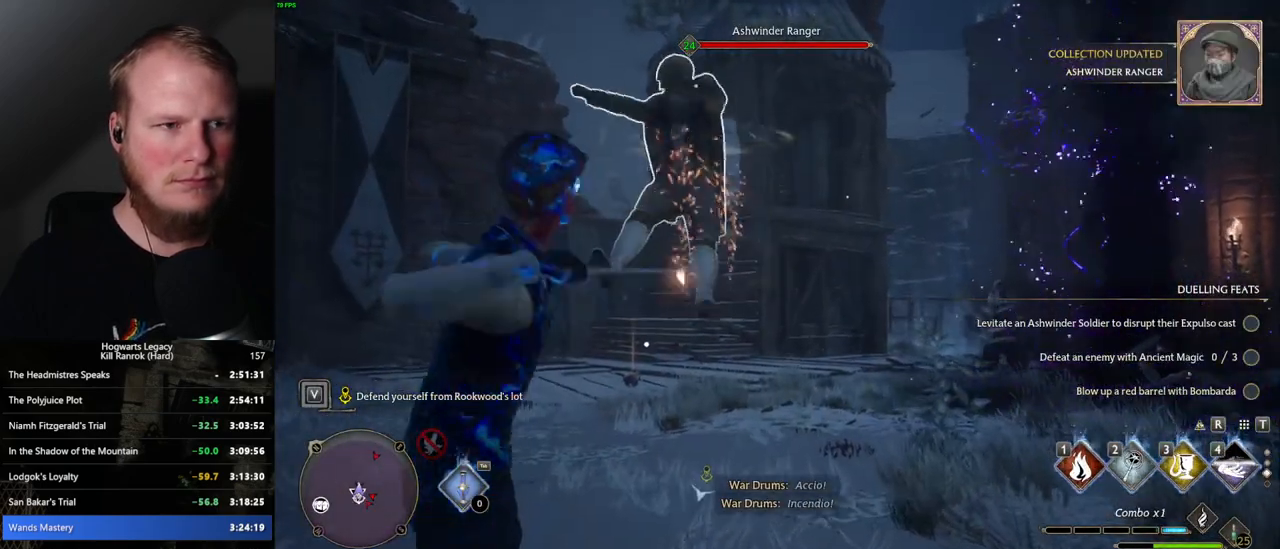
{"keys": ["3"], "mouse": [], "events": [[484, "3", "down"]]}
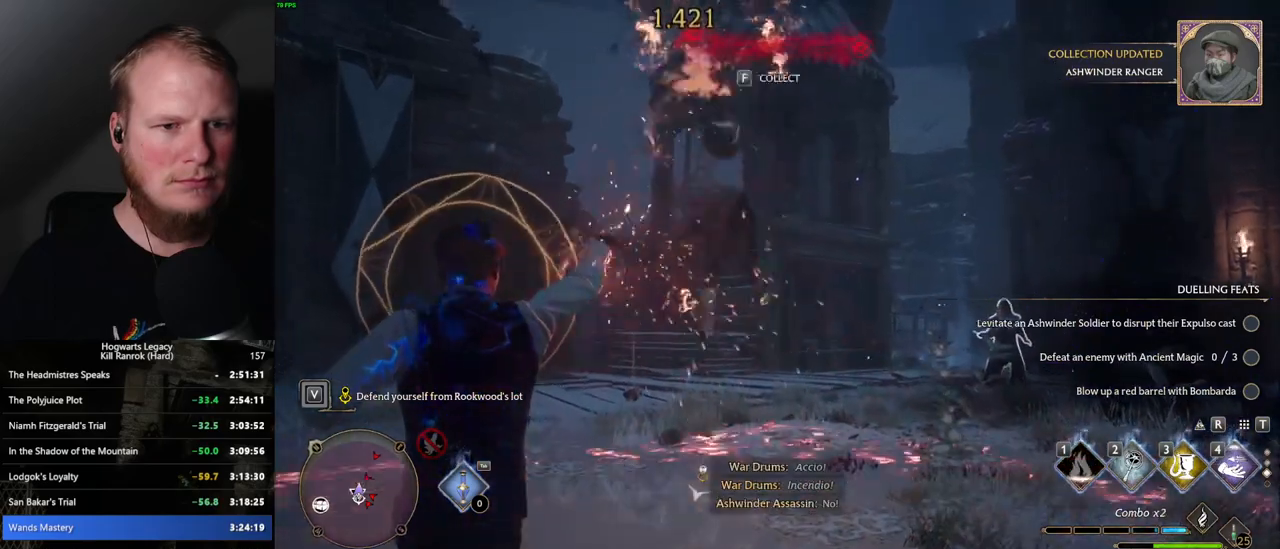
{"keys": ["a"], "mouse": [], "events": [[67, "3", "up"], [284, "a", "down"], [400, "space", "down"], [484, "space", "up"]]}
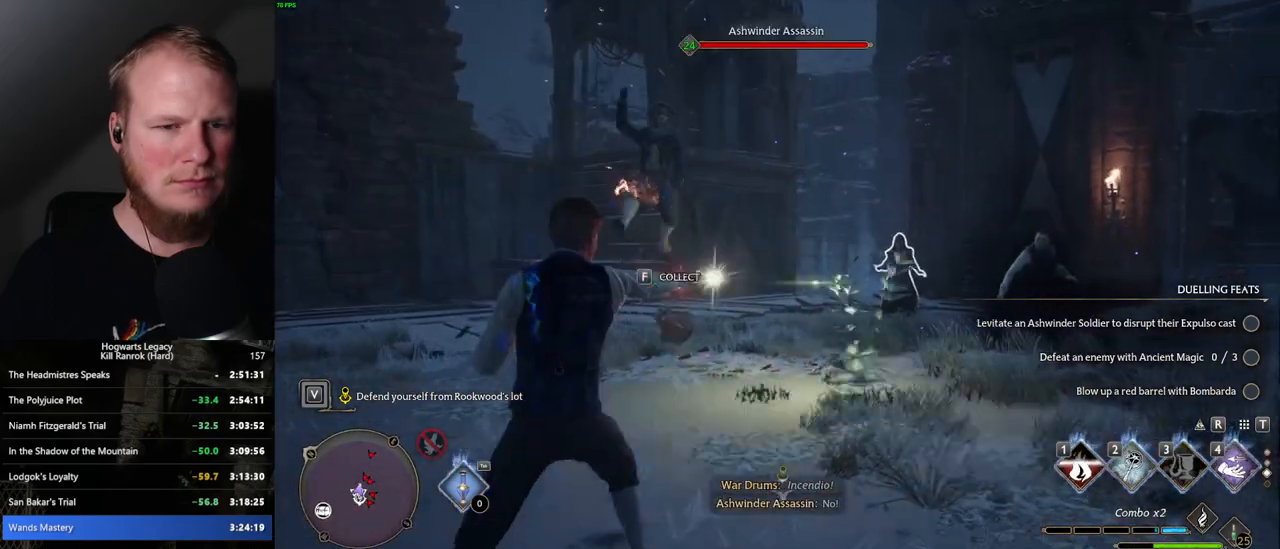
{"keys": [], "mouse": [], "events": [[267, "w", "down"], [317, "a", "up"], [384, "w", "up"]]}
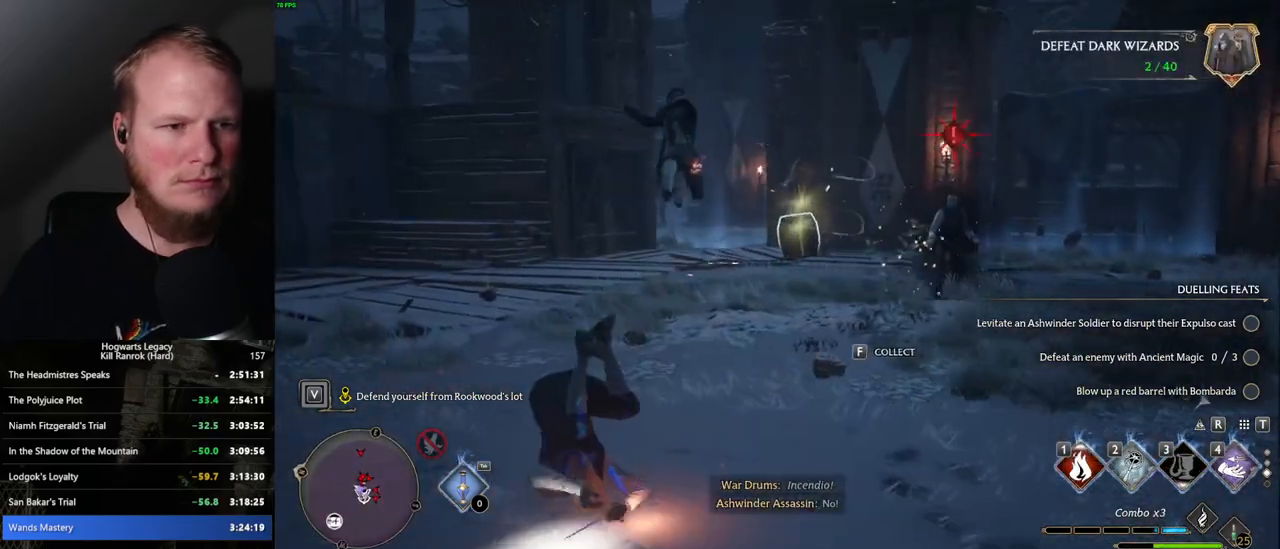
{"keys": [], "mouse": [], "events": [[67, "z", "down"], [200, "z", "up"]]}
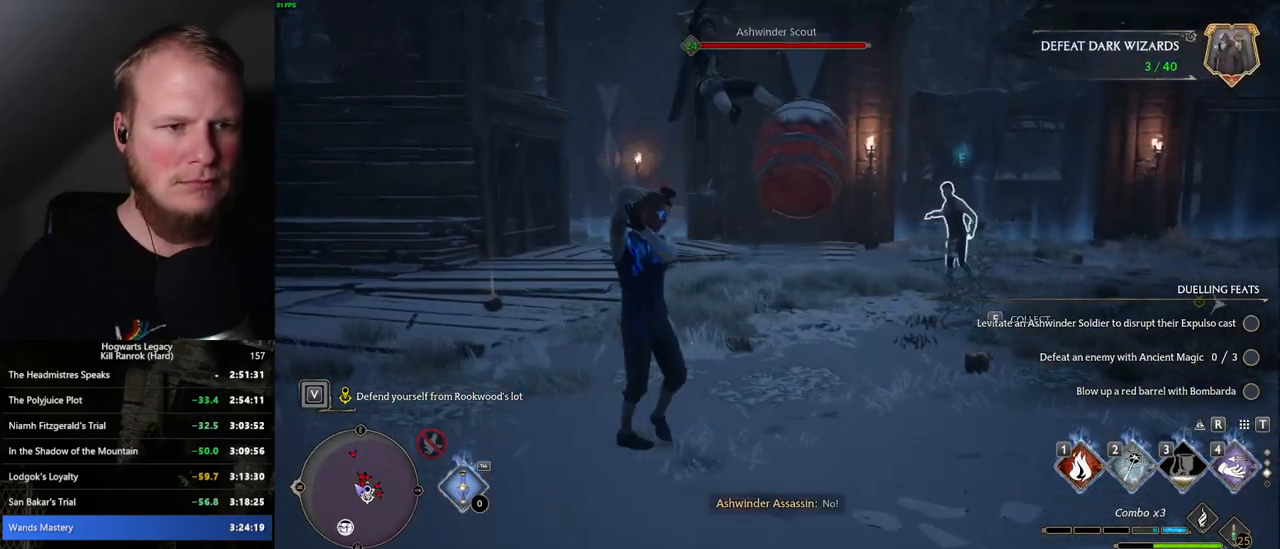
{"keys": [], "mouse": [], "events": []}
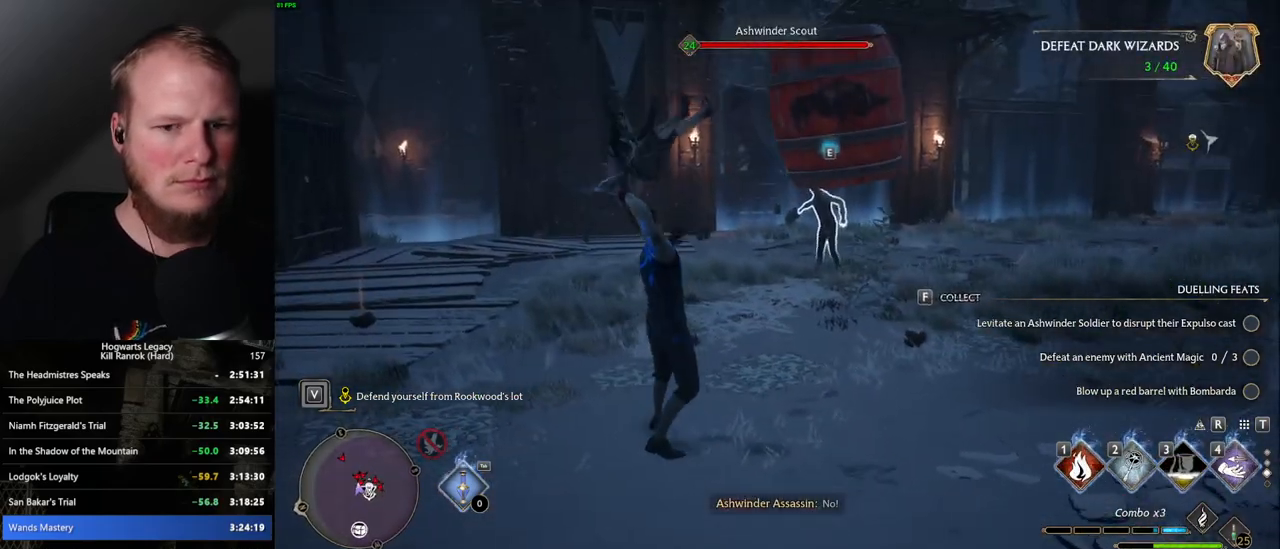
{"keys": [], "mouse": [], "events": [[384, "4", "down"], [467, "4", "up"]]}
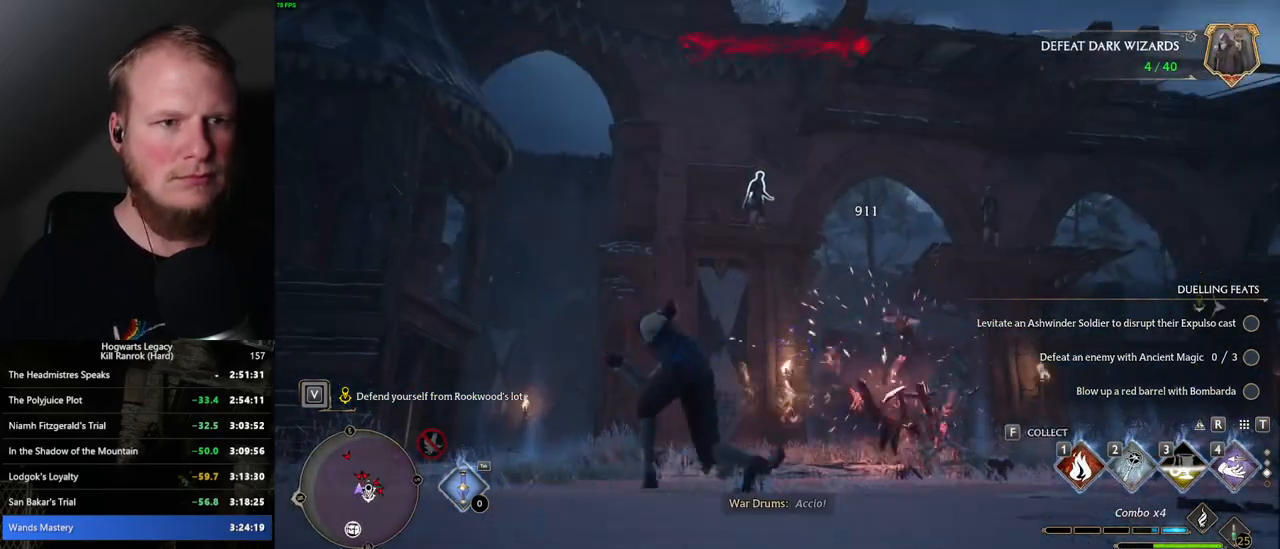
{"keys": [], "mouse": [], "events": []}
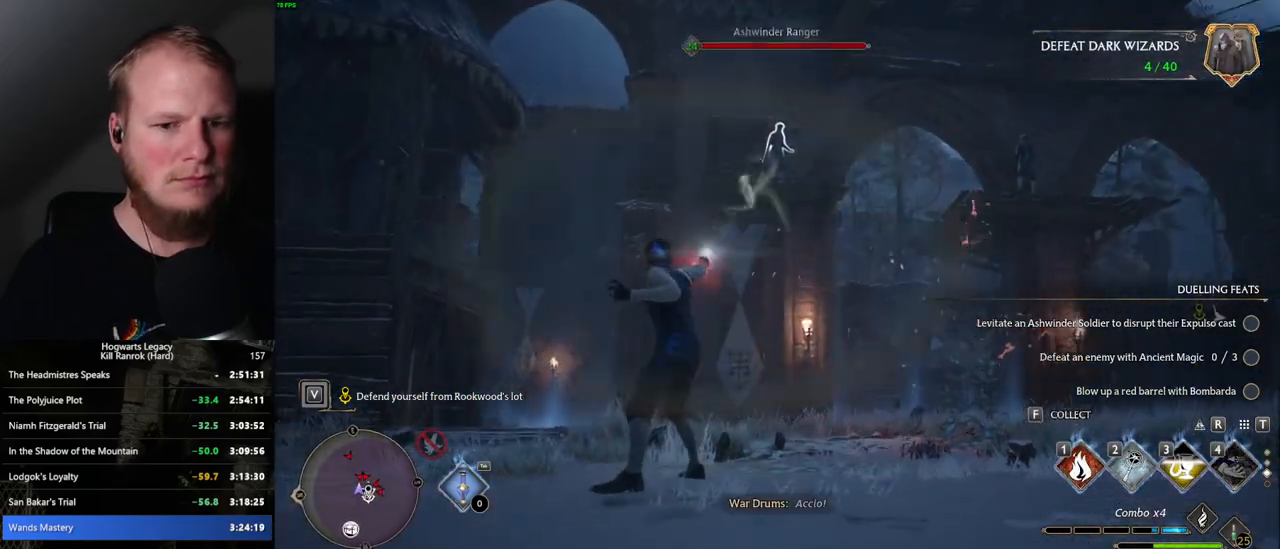
{"keys": [], "mouse": [], "events": [[150, "1", "down"], [217, "1", "up"], [300, "1", "down"], [367, "1", "up"]]}
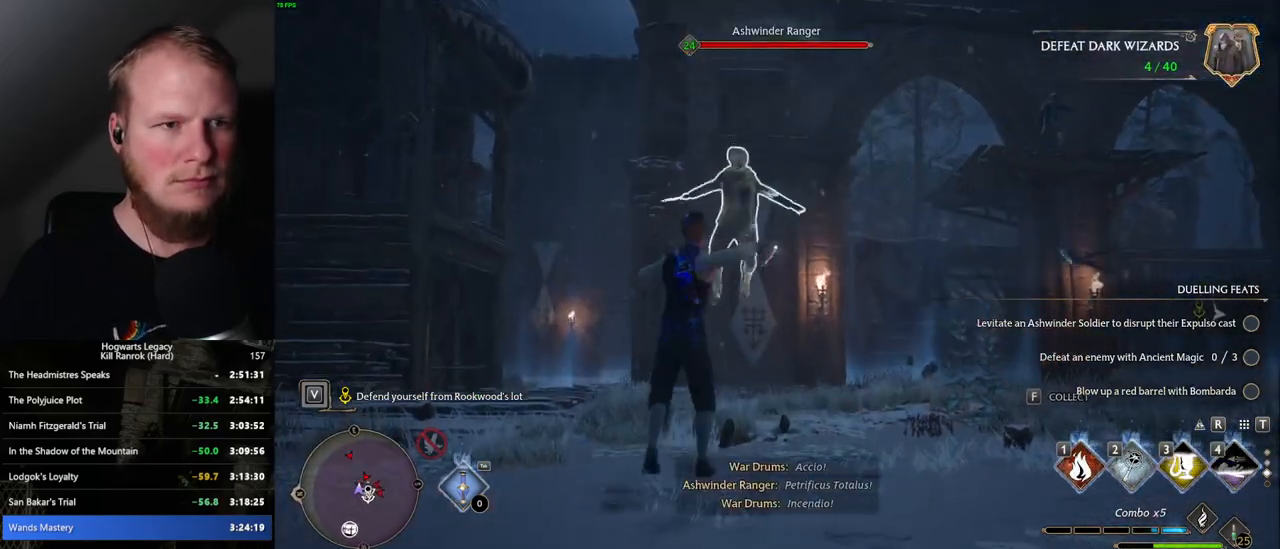
{"keys": ["a"], "mouse": [], "events": [[300, "a", "down"]]}
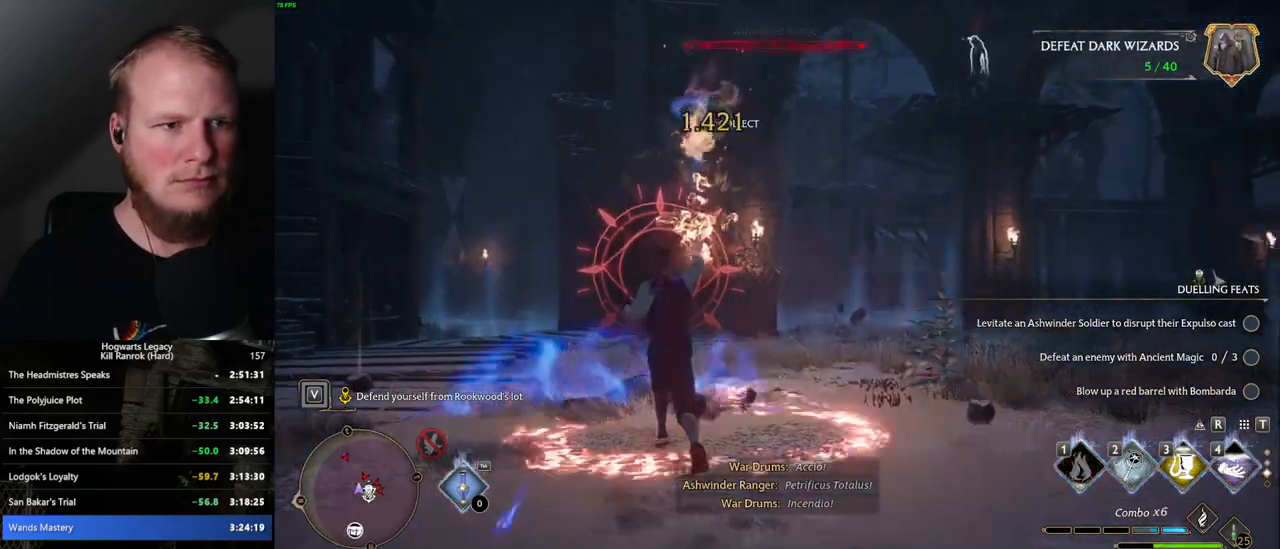
{"keys": ["d"], "mouse": [], "events": [[50, "s", "down"], [134, "a", "up"], [184, "d", "down"], [284, "space", "down"], [384, "space", "up"], [417, "s", "up"]]}
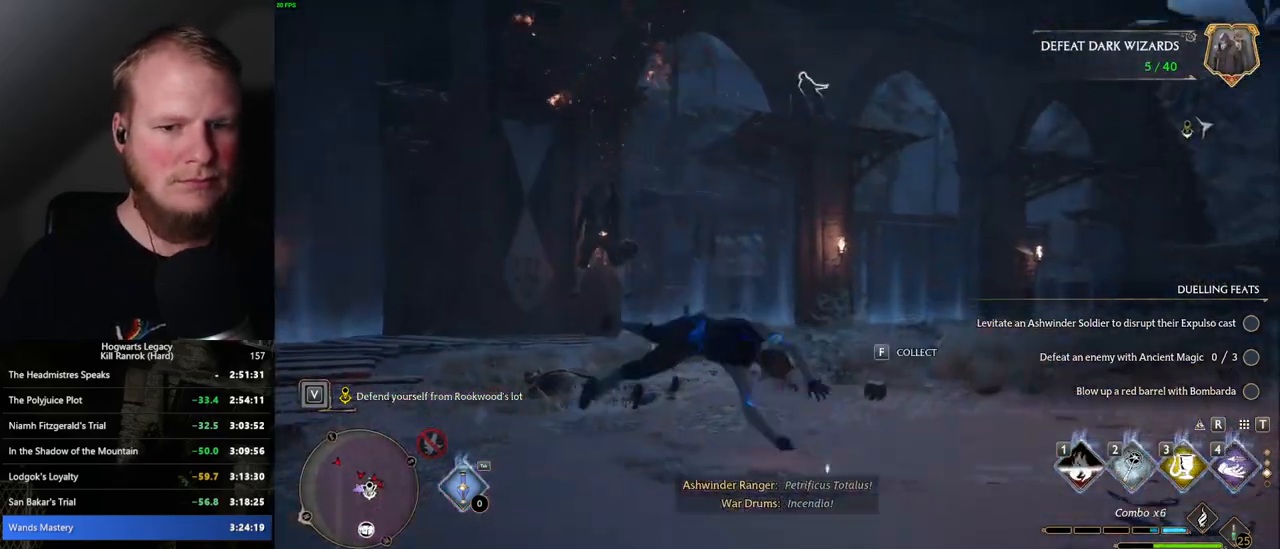
{"keys": ["w"], "mouse": [], "events": [[84, "w", "down"], [117, "d", "up"], [350, "3", "down"], [434, "3", "up"]]}
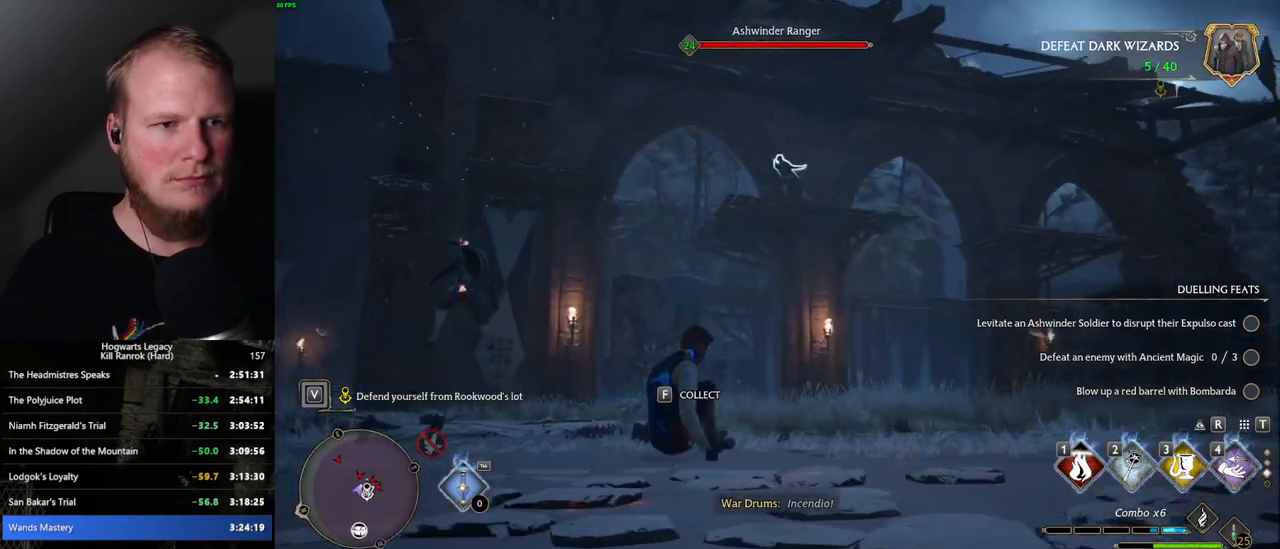
{"keys": ["w", "z"], "mouse": [], "events": [[467, "z", "down"]]}
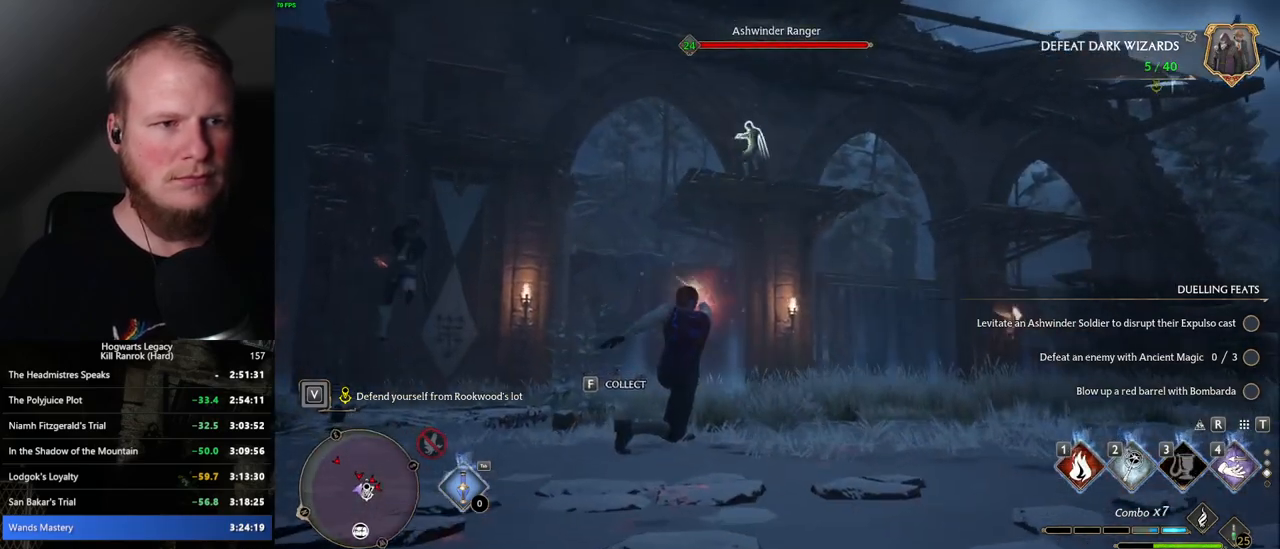
{"keys": ["w"], "mouse": [], "events": [[84, "z", "up"]]}
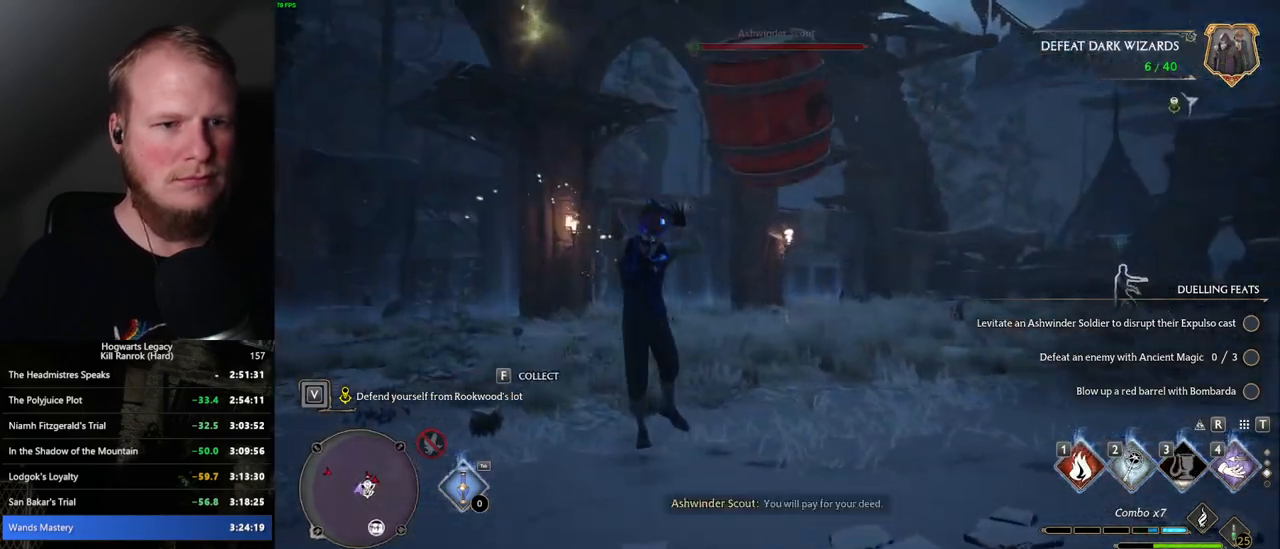
{"keys": ["w"], "mouse": [], "events": []}
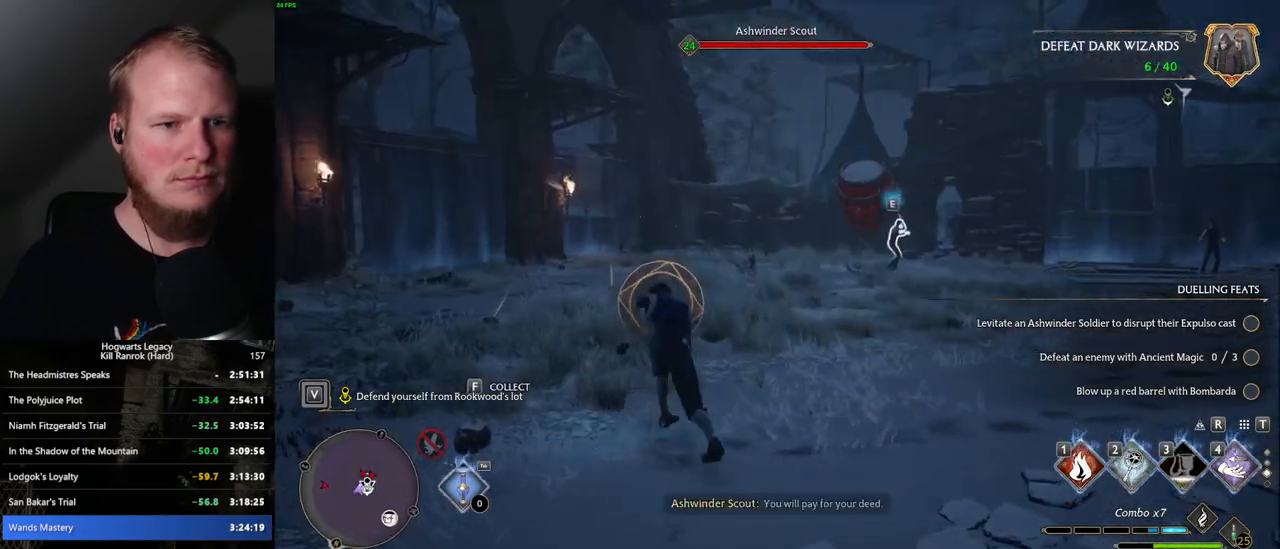
{"keys": ["w"], "mouse": [], "events": [[184, "a", "down"], [234, "space", "down"], [317, "space", "up"], [500, "a", "up"]]}
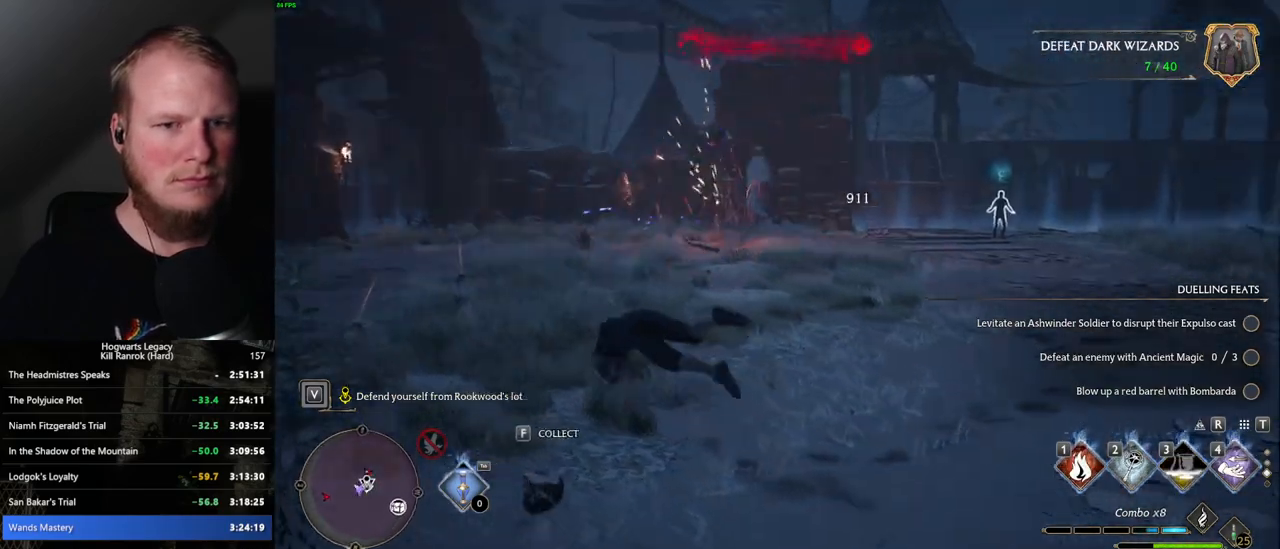
{"keys": ["w"], "mouse": [], "events": [[234, "4", "down"], [300, "4", "up"]]}
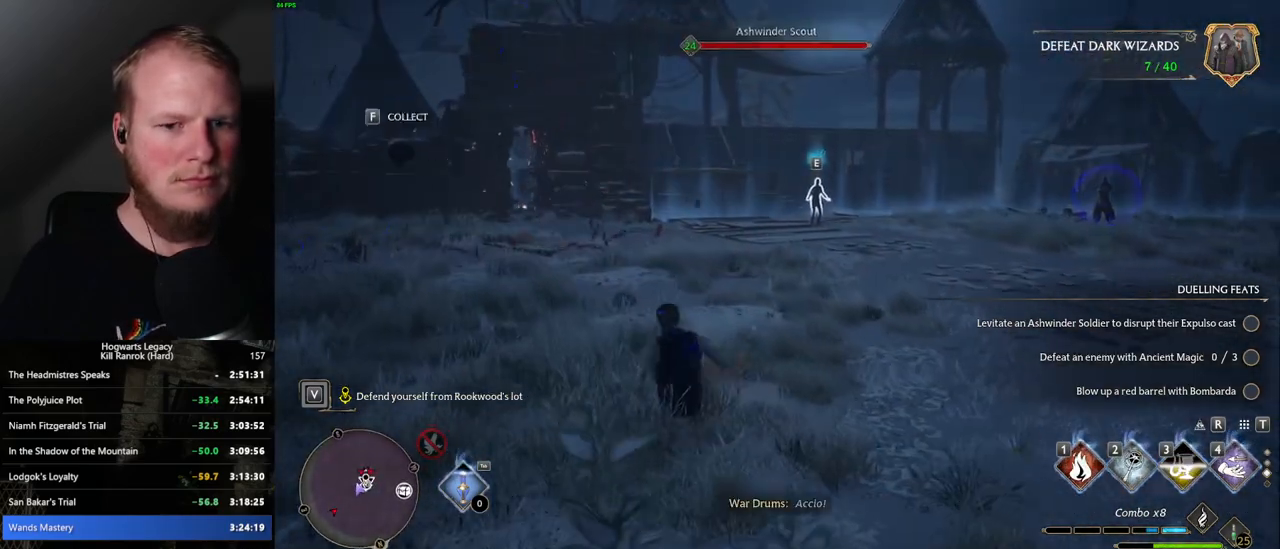
{"keys": ["w"], "mouse": [], "events": [[400, "1", "down"], [484, "1", "up"]]}
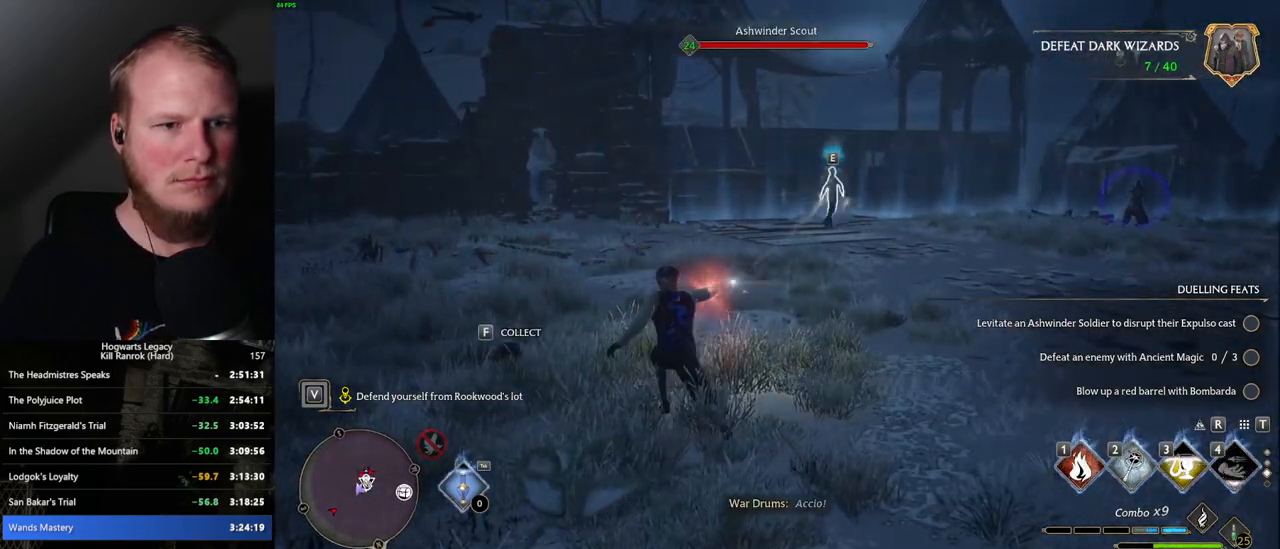
{"keys": ["w"], "mouse": [], "events": [[67, "1", "down"], [134, "1", "up"], [234, "1", "down"], [317, "1", "up"]]}
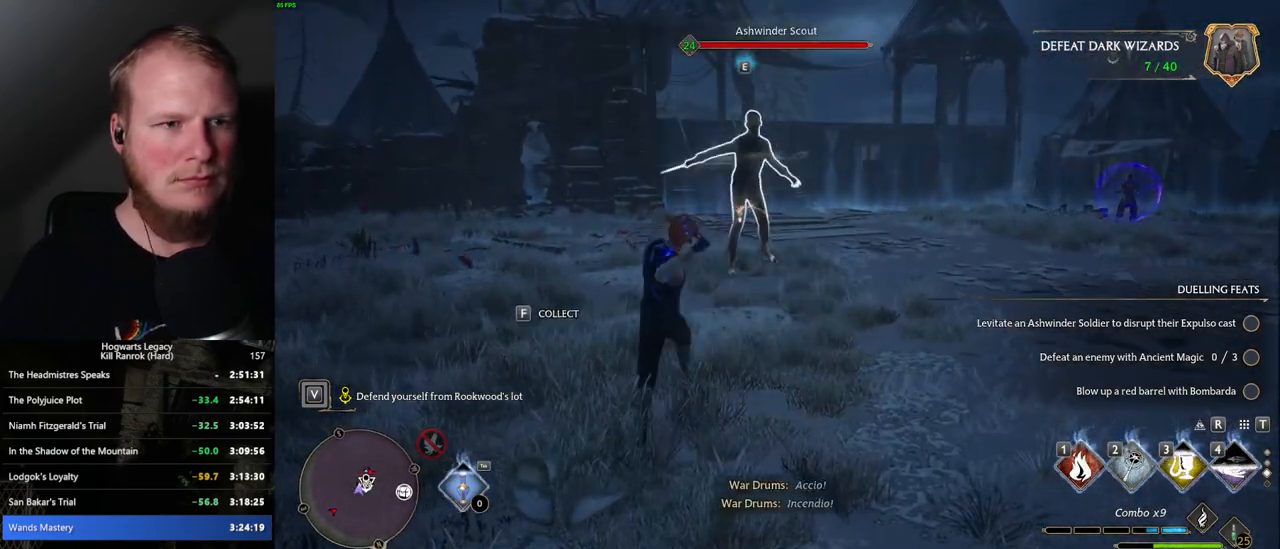
{"keys": ["w"], "mouse": [], "events": []}
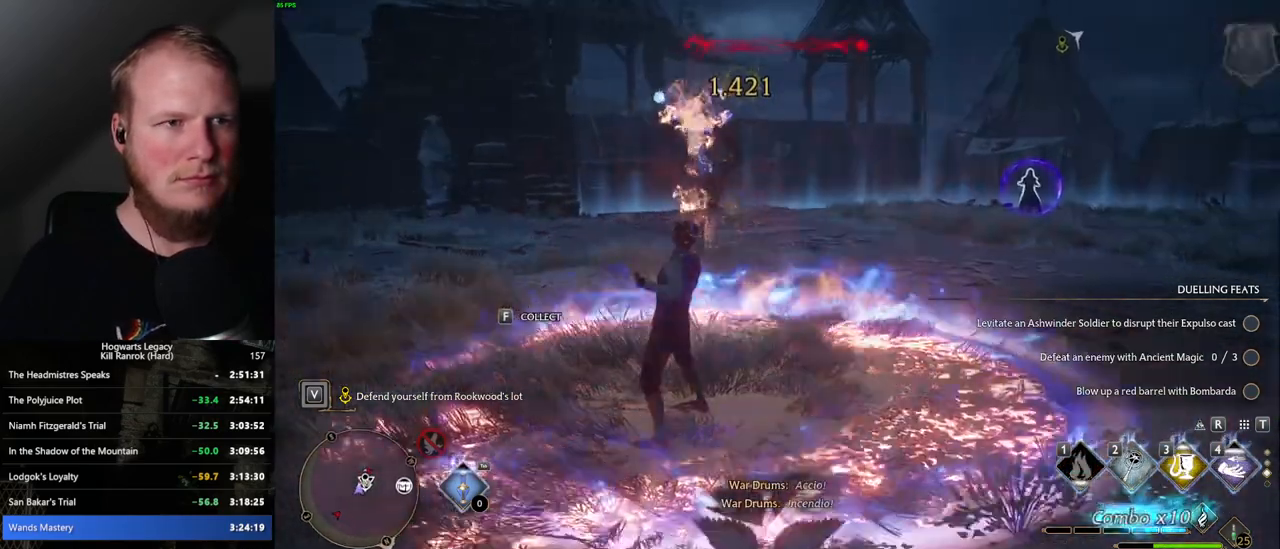
{"keys": ["w"], "mouse": [], "events": [[284, "3", "down"], [350, "3", "up"], [434, "3", "down"], [500, "3", "up"]]}
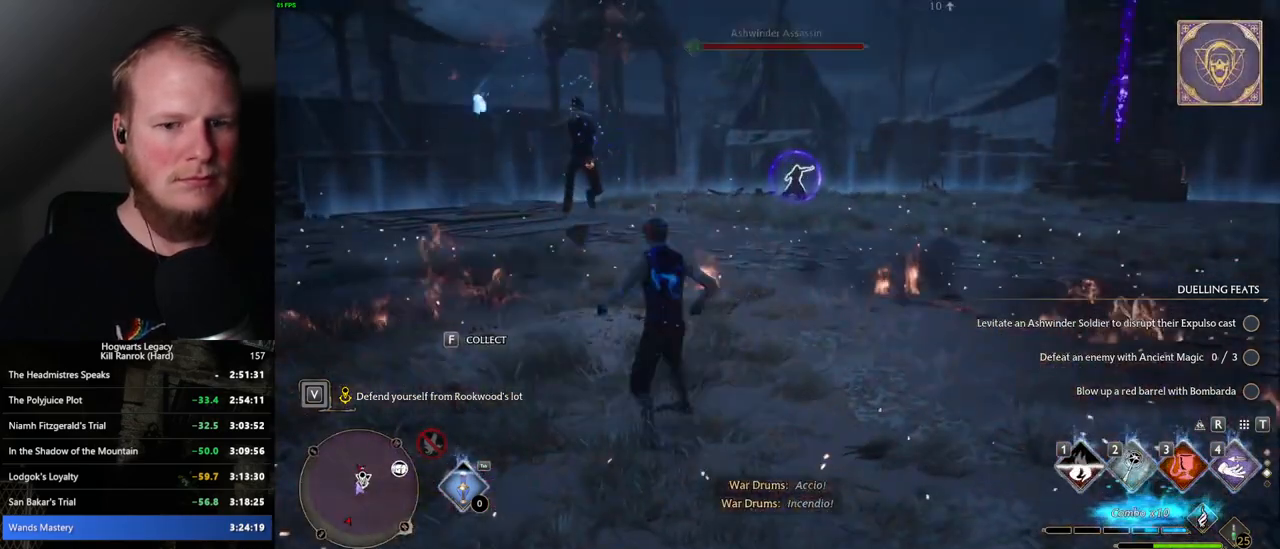
{"keys": ["w"], "mouse": [], "events": []}